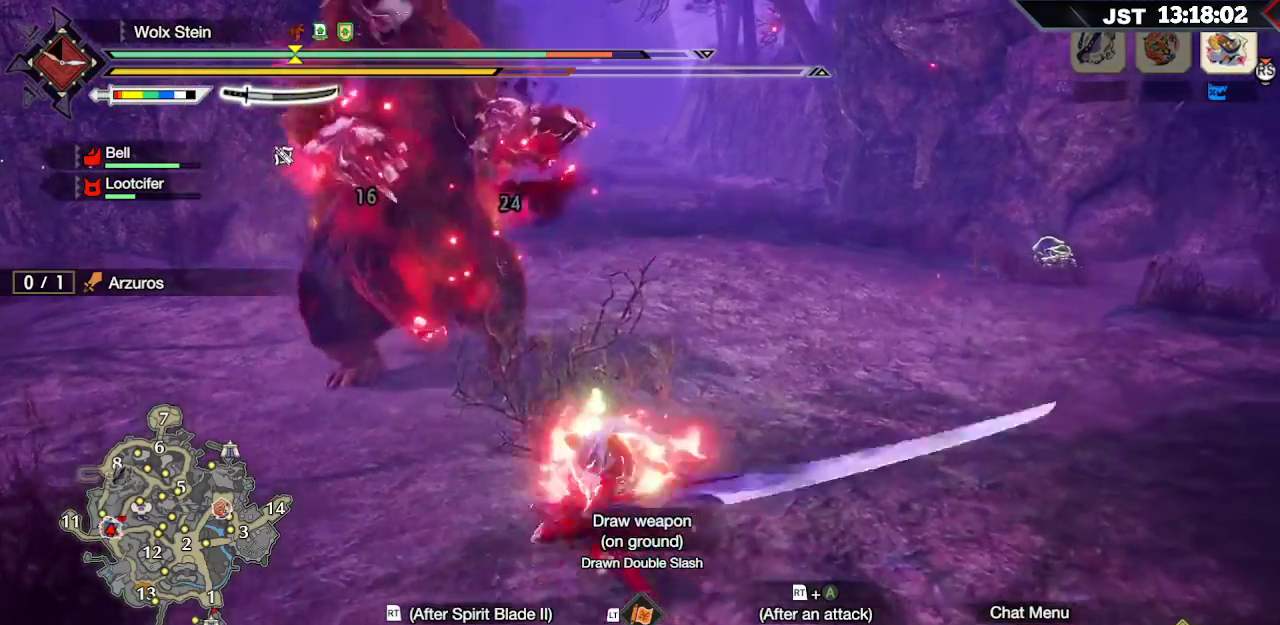
Gameplay with a controller (Xbox layout); each line is a JSON object with the inputs held at the frame after it. "events" lists button and stick changes between this image and that frame as [ms after this image, input, new state], when the widget could be followed in between.
{"buttons": [], "left_stick": "up-left", "right_stick": "center", "events": []}
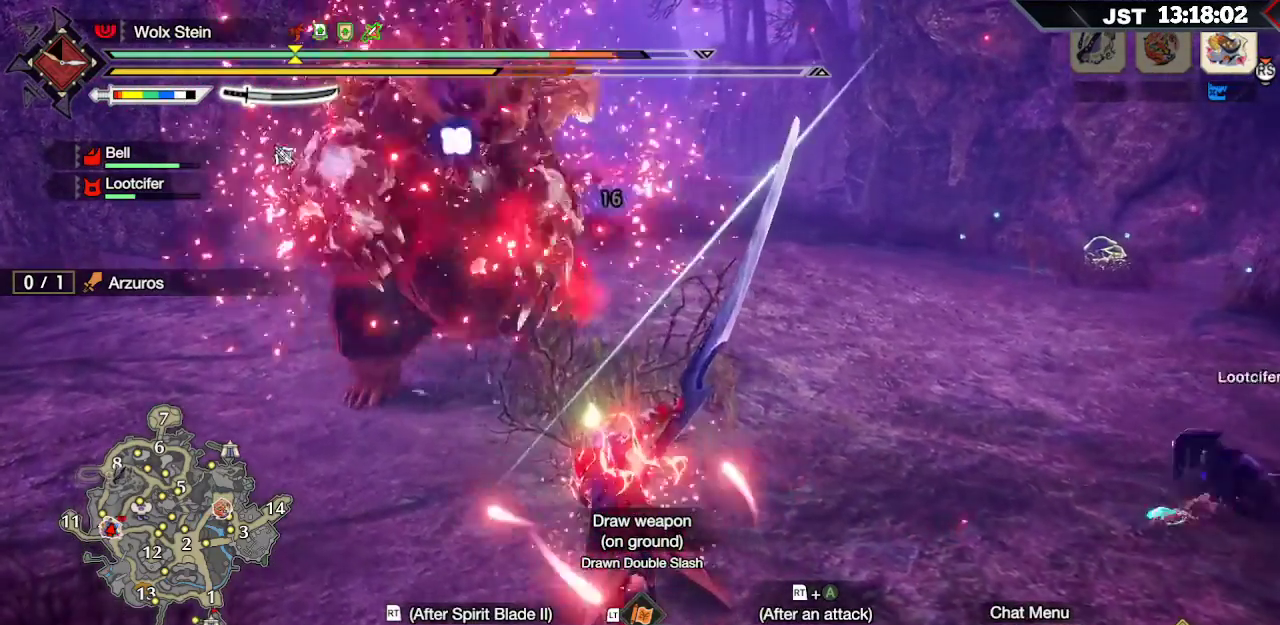
{"buttons": [], "left_stick": "up-left", "right_stick": "center", "events": [[150, "B", "down"], [267, "B", "up"]]}
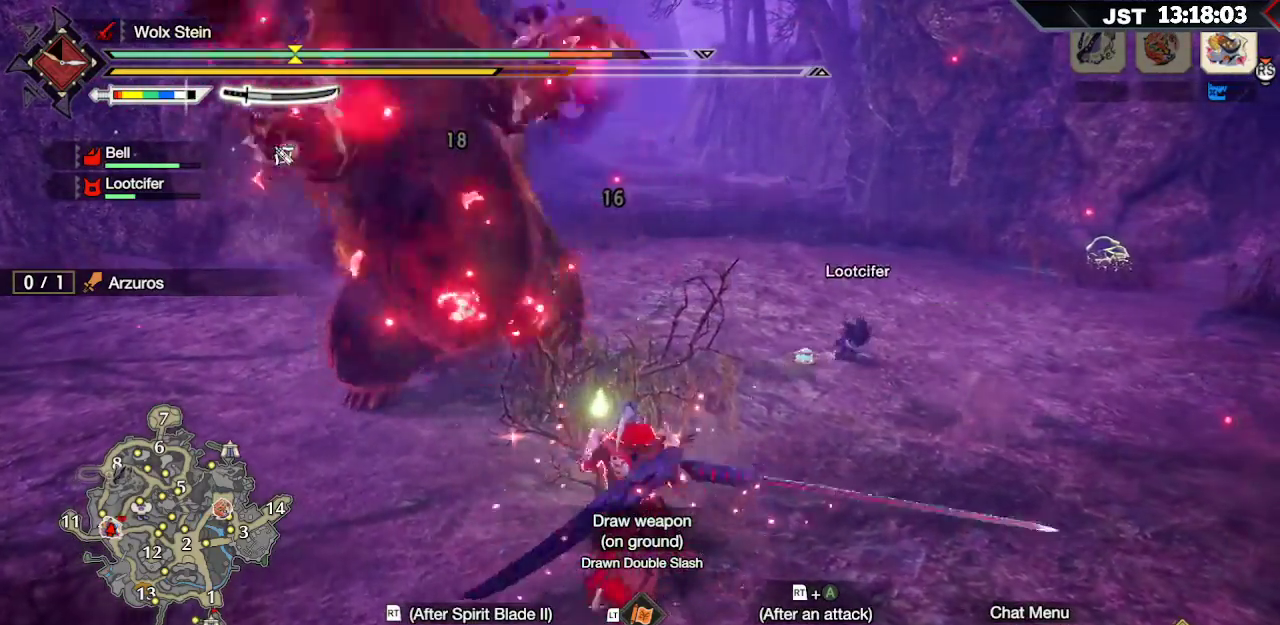
{"buttons": ["B", "R2"], "left_stick": "up-left", "right_stick": "center", "events": [[483, "B", "down"], [483, "R2", "down"]]}
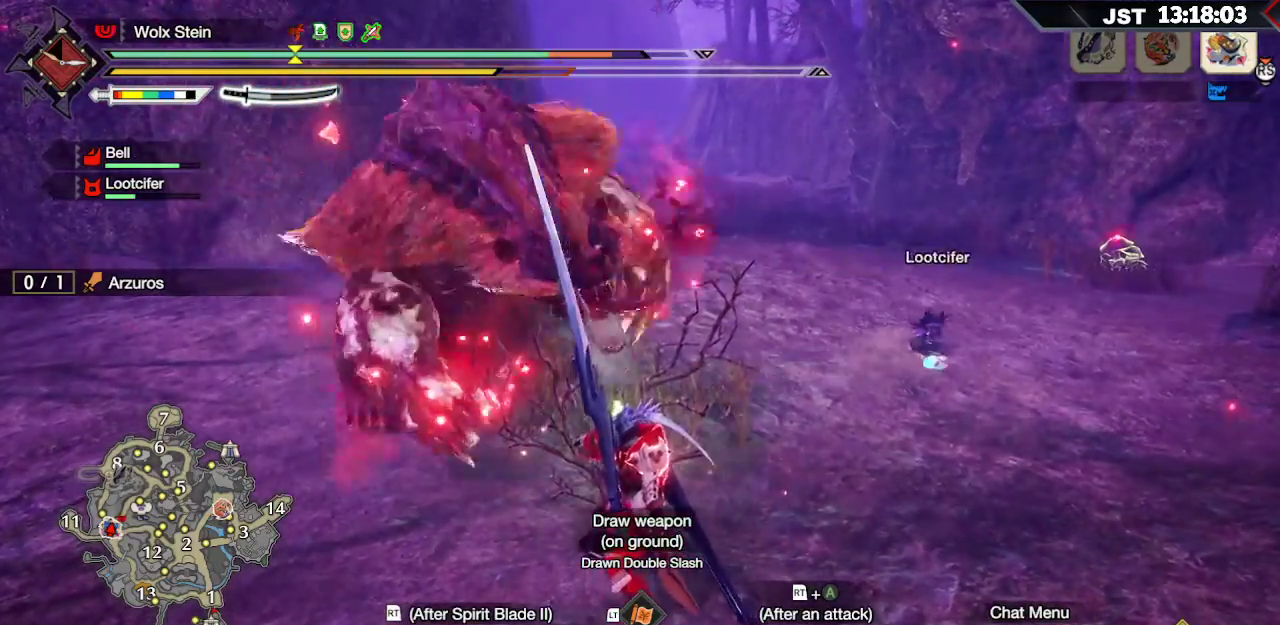
{"buttons": ["R2"], "left_stick": "up-left", "right_stick": "center", "events": [[100, "R2", "up"], [117, "B", "up"], [150, "R2", "down"], [250, "R2", "up"], [300, "R2", "down"], [400, "R2", "up"], [450, "R2", "down"]]}
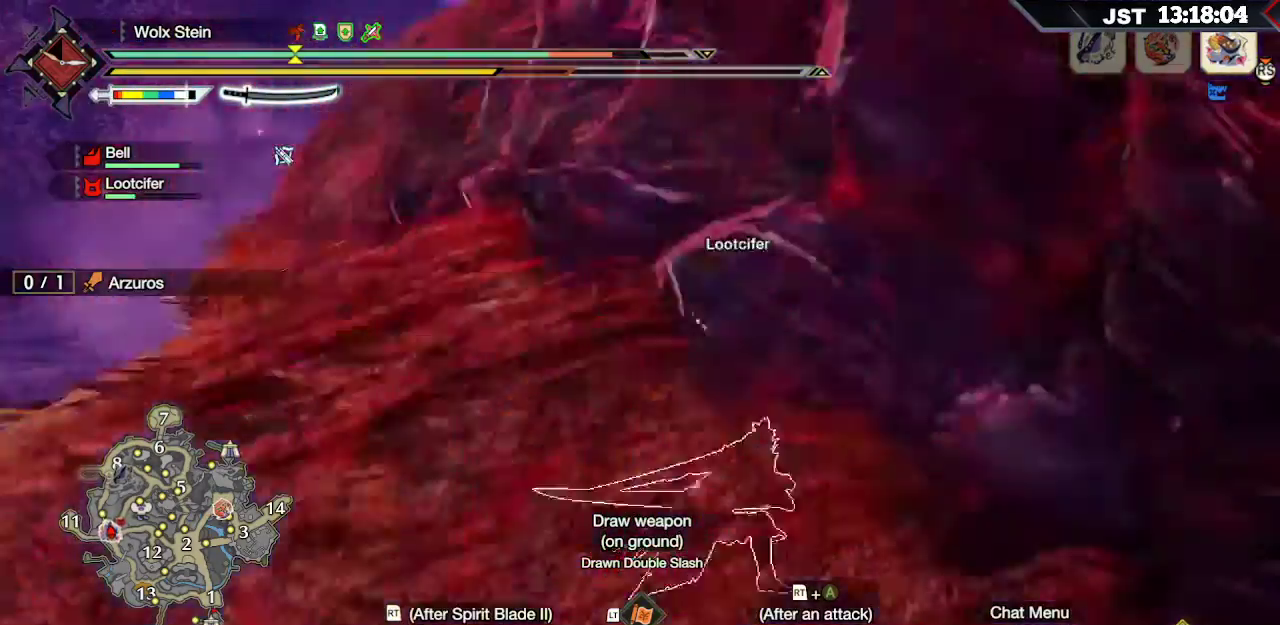
{"buttons": [], "left_stick": "up-left", "right_stick": "left", "events": [[17, "R2", "up"], [33, "right_stick", "down-left"], [83, "R2", "down"], [117, "right_stick", "left"], [167, "R2", "up"], [217, "R2", "down"], [317, "R2", "up"], [383, "R2", "down"], [467, "R2", "up"]]}
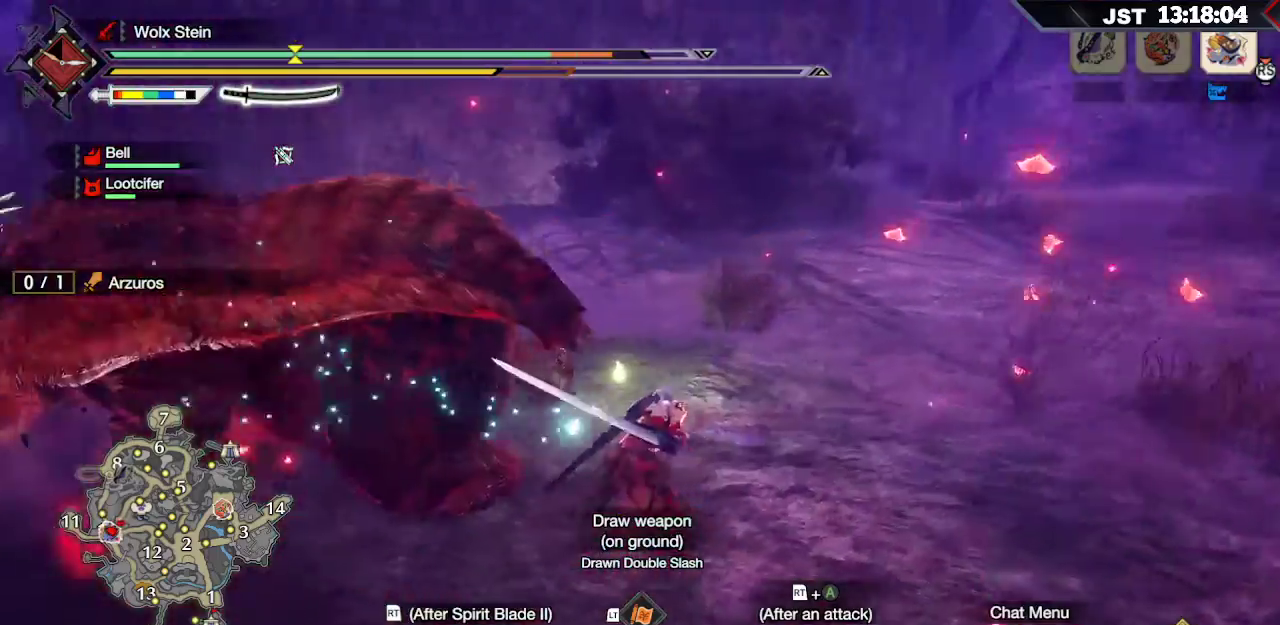
{"buttons": [], "left_stick": "up-left", "right_stick": "center", "events": [[17, "R2", "down"], [133, "R2", "up"], [200, "R2", "down"], [300, "right_stick", "center"], [317, "R2", "up"]]}
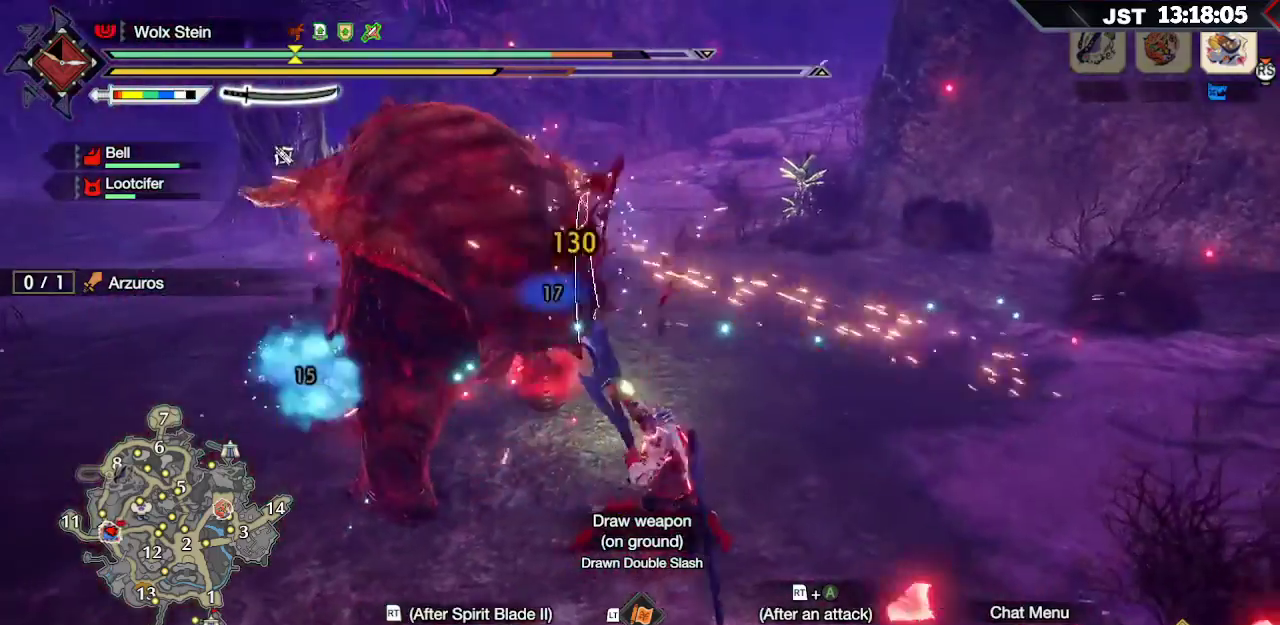
{"buttons": ["Y", "L2"], "left_stick": "up-left", "right_stick": "center", "events": [[100, "L2", "down"], [117, "Y", "down"], [200, "Y", "up"], [283, "Y", "down"], [350, "Y", "up"], [417, "Y", "down"]]}
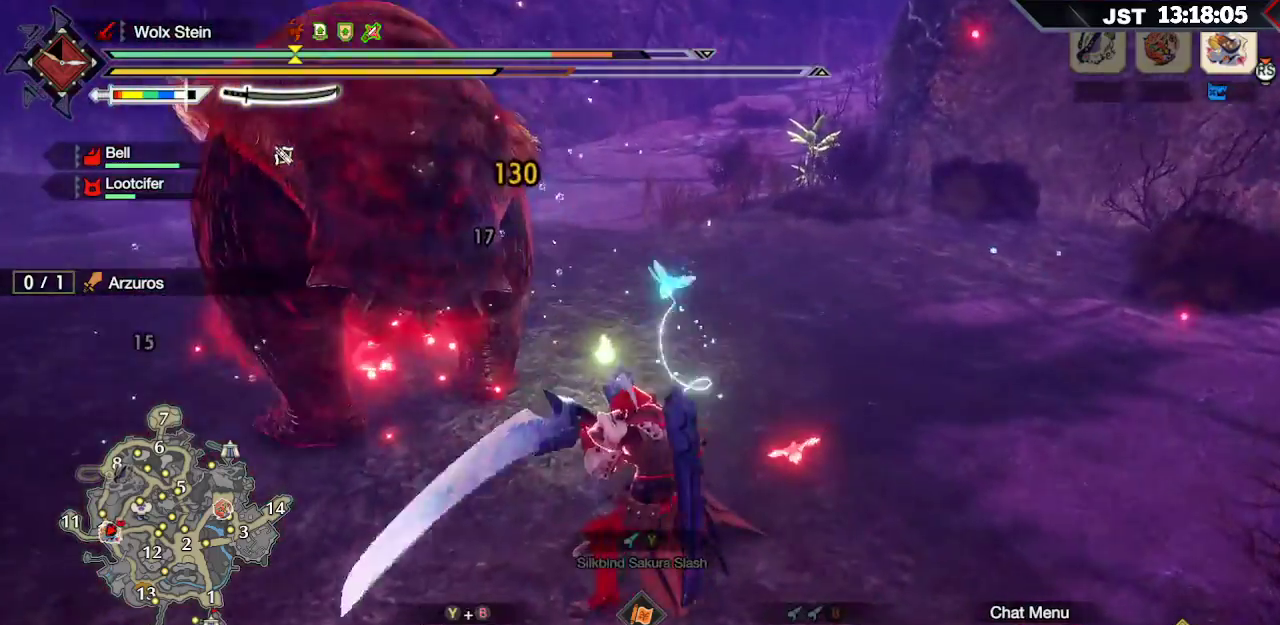
{"buttons": [], "left_stick": "left", "right_stick": "center", "events": [[17, "Y", "up"], [83, "L2", "up"], [317, "left_stick", "left"]]}
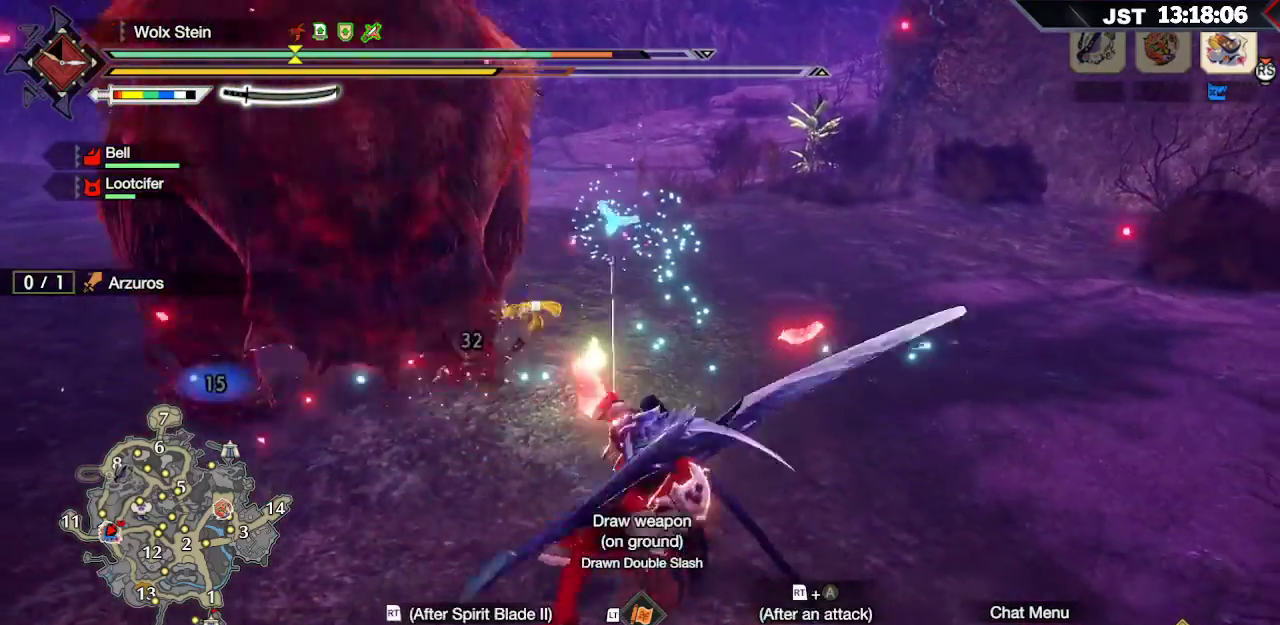
{"buttons": [], "left_stick": "up", "right_stick": "left", "events": [[333, "left_stick", "up-left"], [367, "right_stick", "left"], [433, "left_stick", "up"]]}
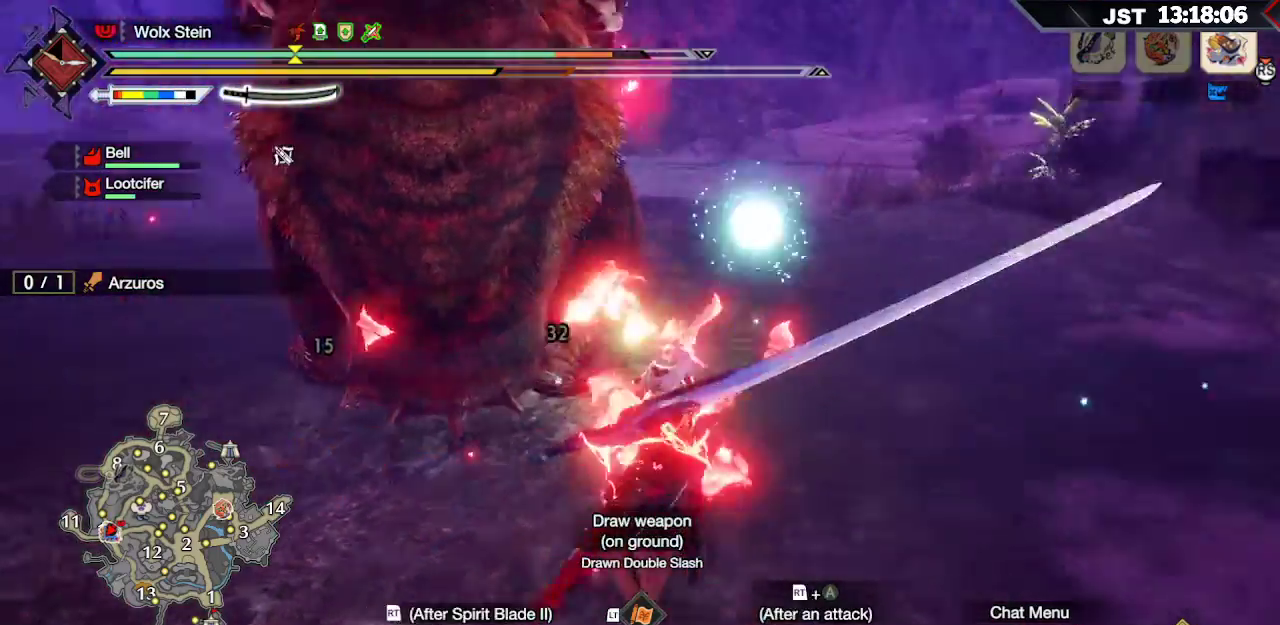
{"buttons": [], "left_stick": "center", "right_stick": "left", "events": [[50, "right_stick", "center"], [317, "right_stick", "left"], [333, "left_stick", "center"]]}
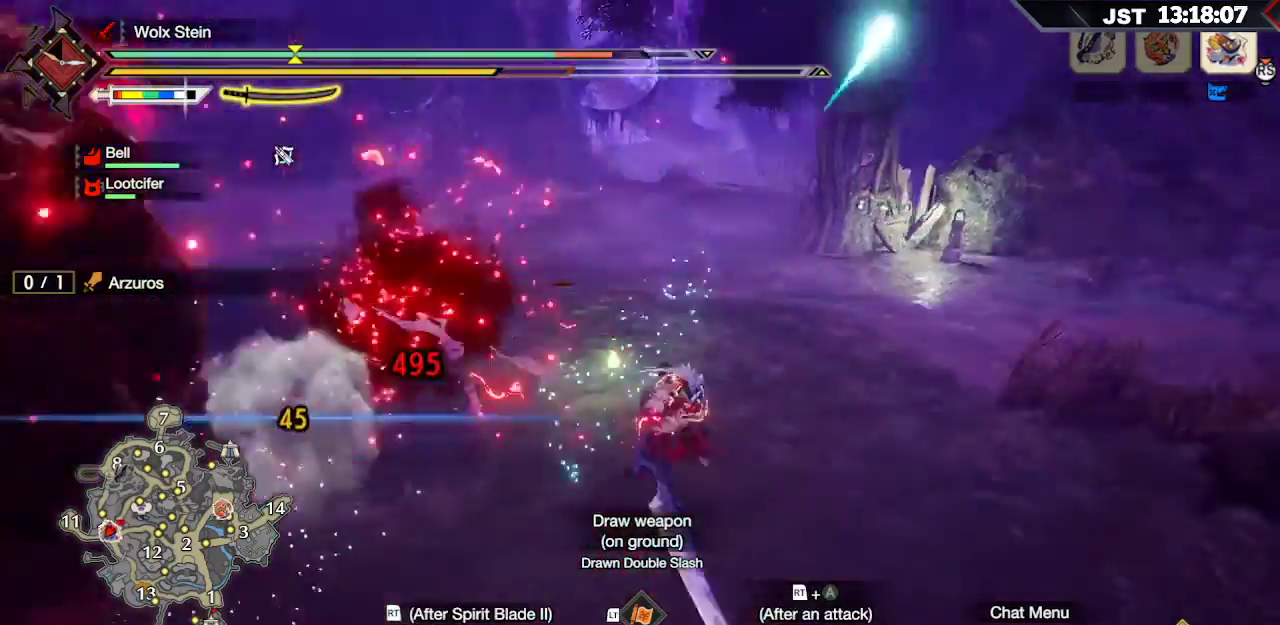
{"buttons": [], "left_stick": "up-left", "right_stick": "center", "events": [[67, "left_stick", "up-left"], [350, "right_stick", "center"]]}
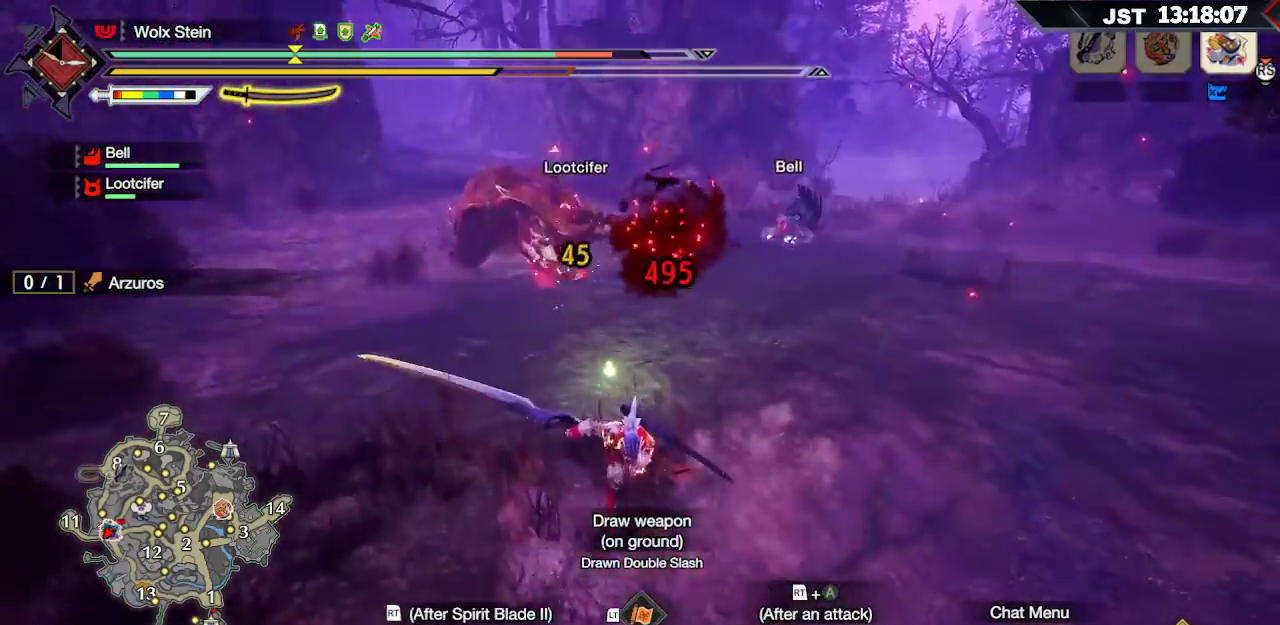
{"buttons": [], "left_stick": "up", "right_stick": "center", "events": [[233, "left_stick", "up"]]}
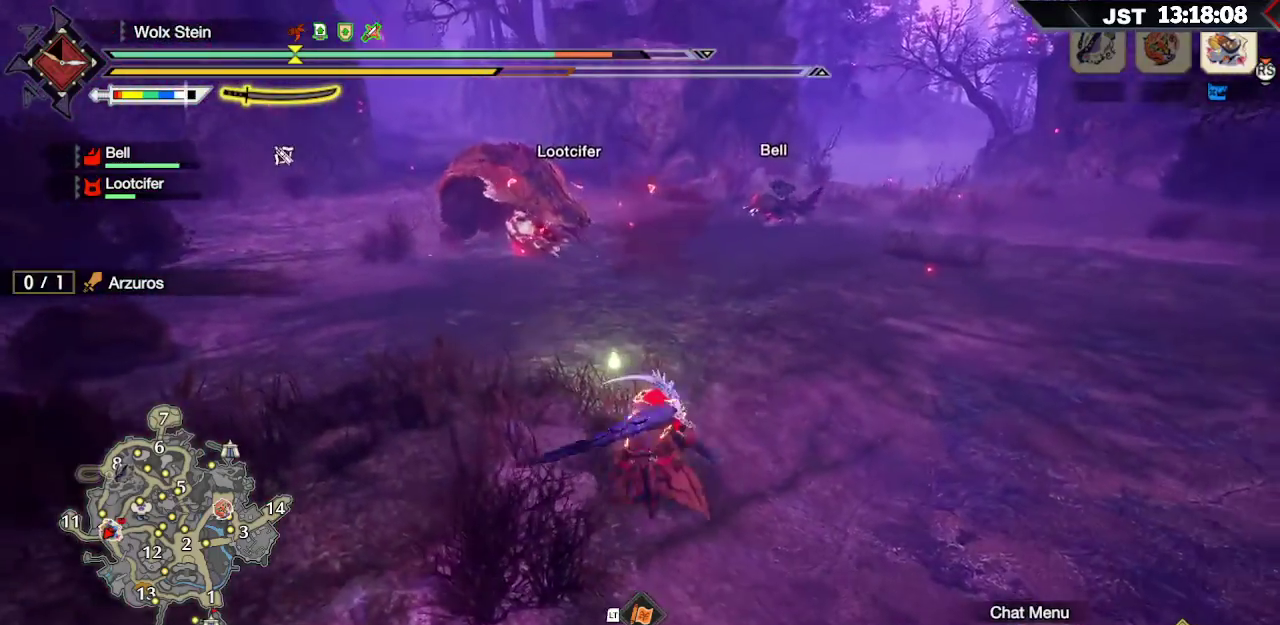
{"buttons": [], "left_stick": "up", "right_stick": "center", "events": [[67, "A", "down"], [200, "A", "up"]]}
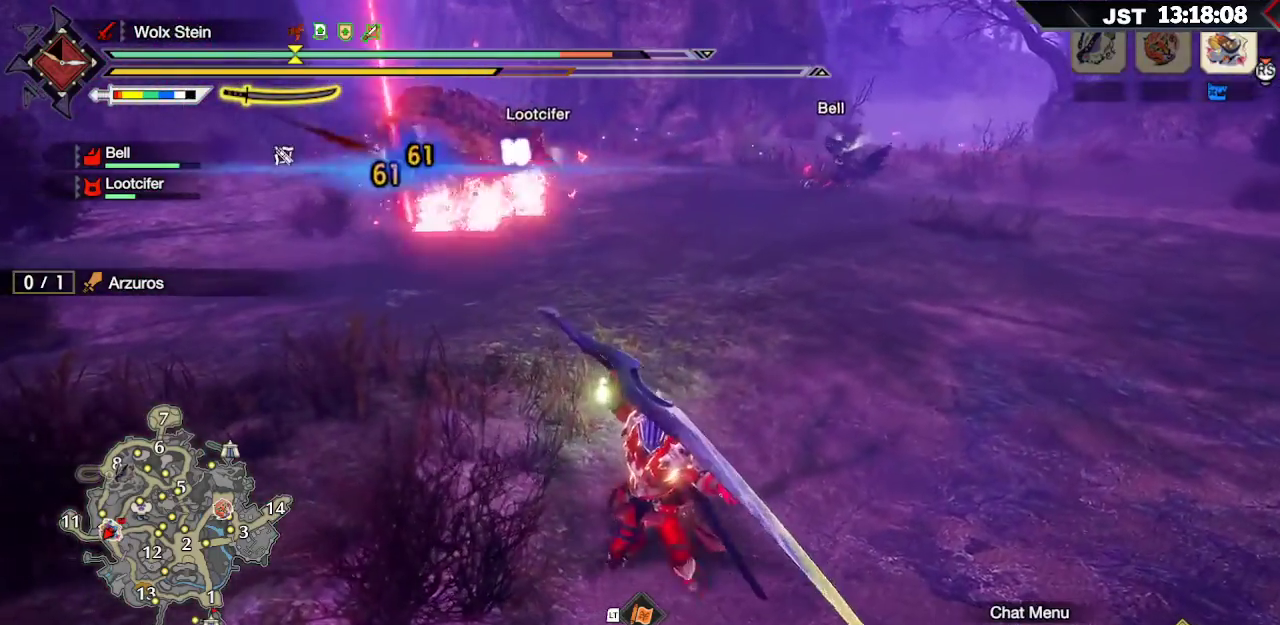
{"buttons": [], "left_stick": "up", "right_stick": "center", "events": []}
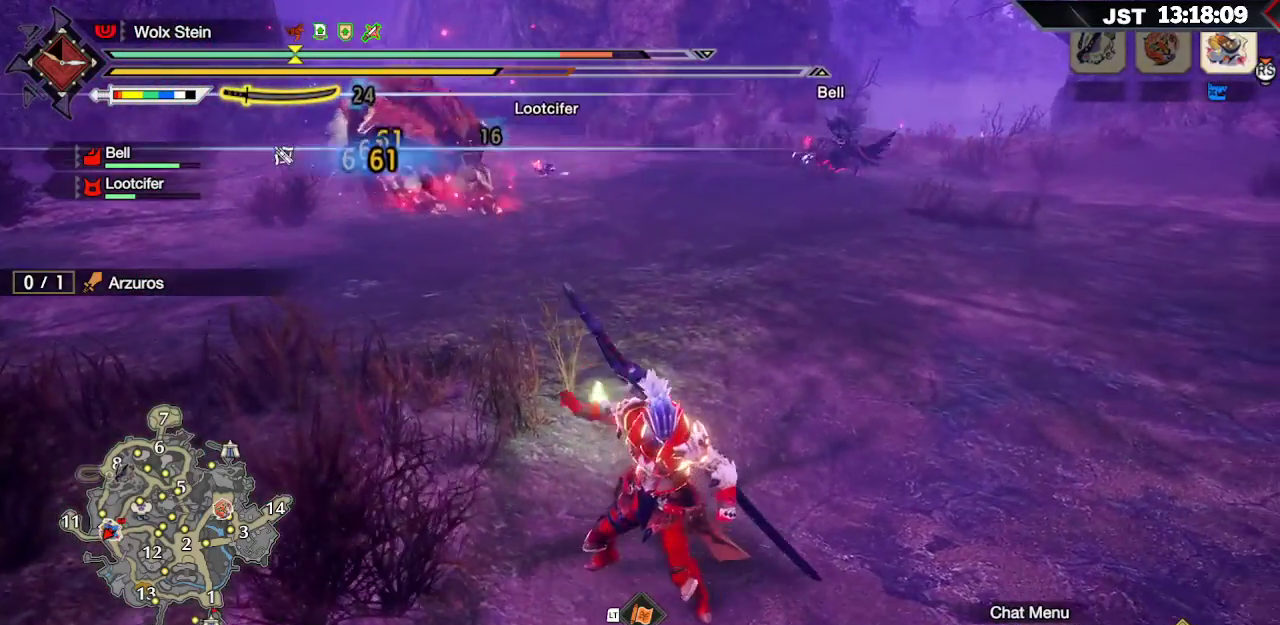
{"buttons": [], "left_stick": "up", "right_stick": "center", "events": []}
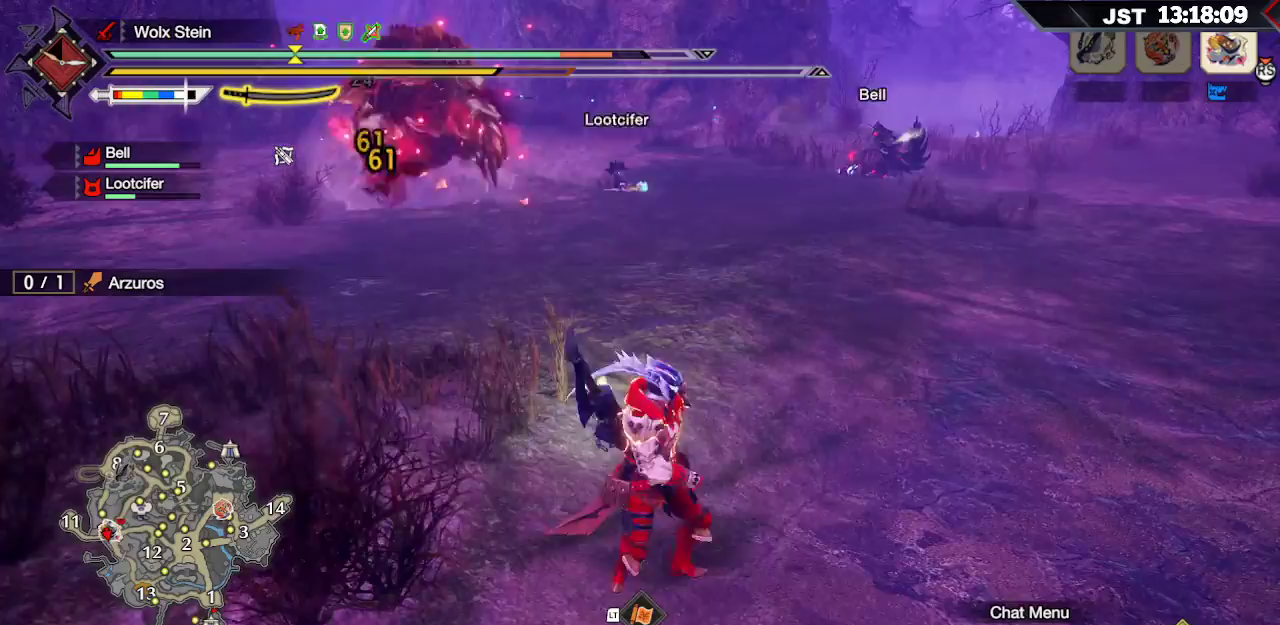
{"buttons": [], "left_stick": "up", "right_stick": "center", "events": [[183, "B", "down"], [317, "B", "up"]]}
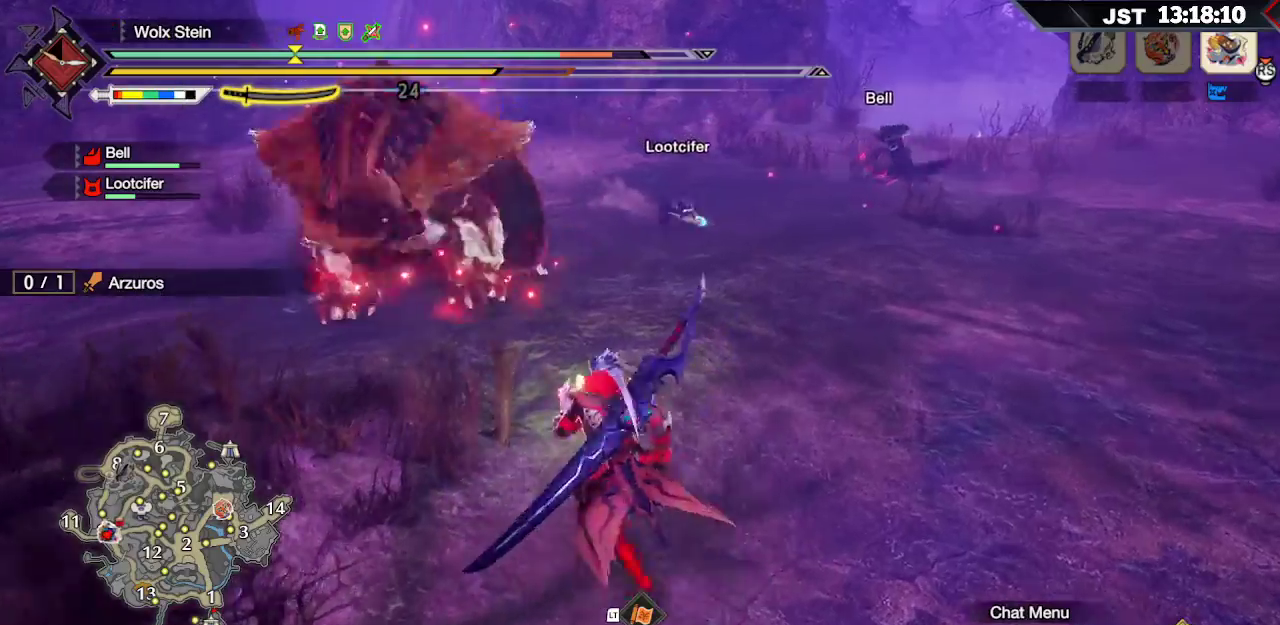
{"buttons": [], "left_stick": "right", "right_stick": "center", "events": [[50, "left_stick", "up-right"], [167, "A", "down"], [167, "left_stick", "right"], [267, "A", "up"]]}
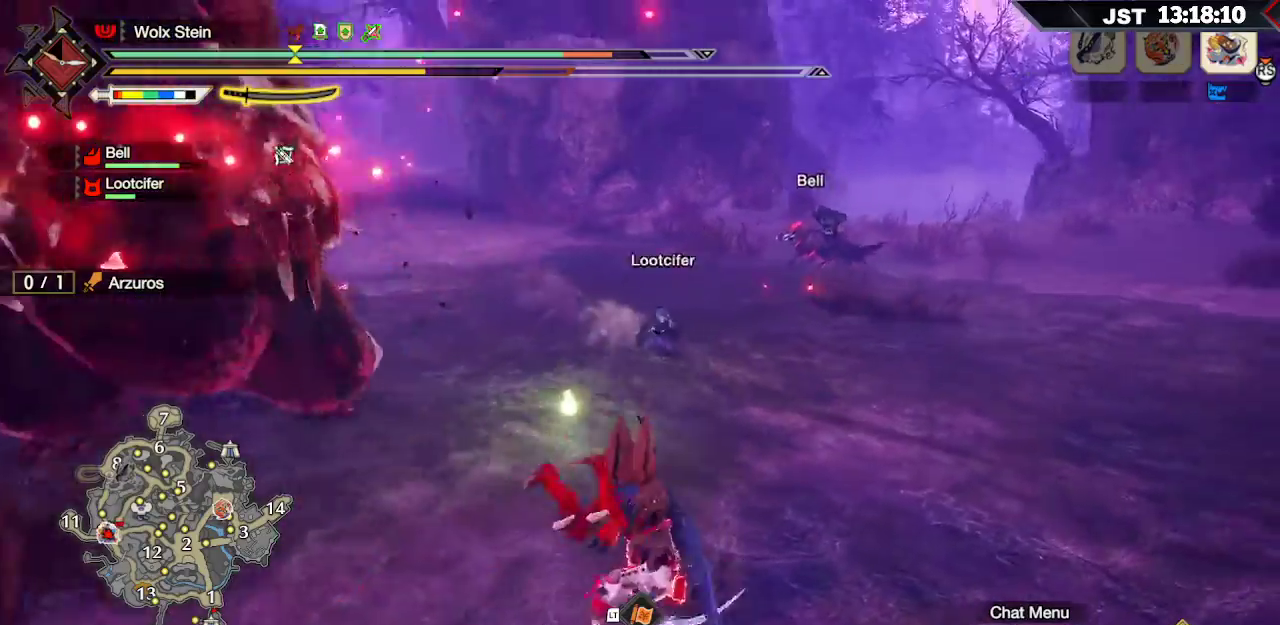
{"buttons": [], "left_stick": "right", "right_stick": "left", "events": [[250, "right_stick", "left"]]}
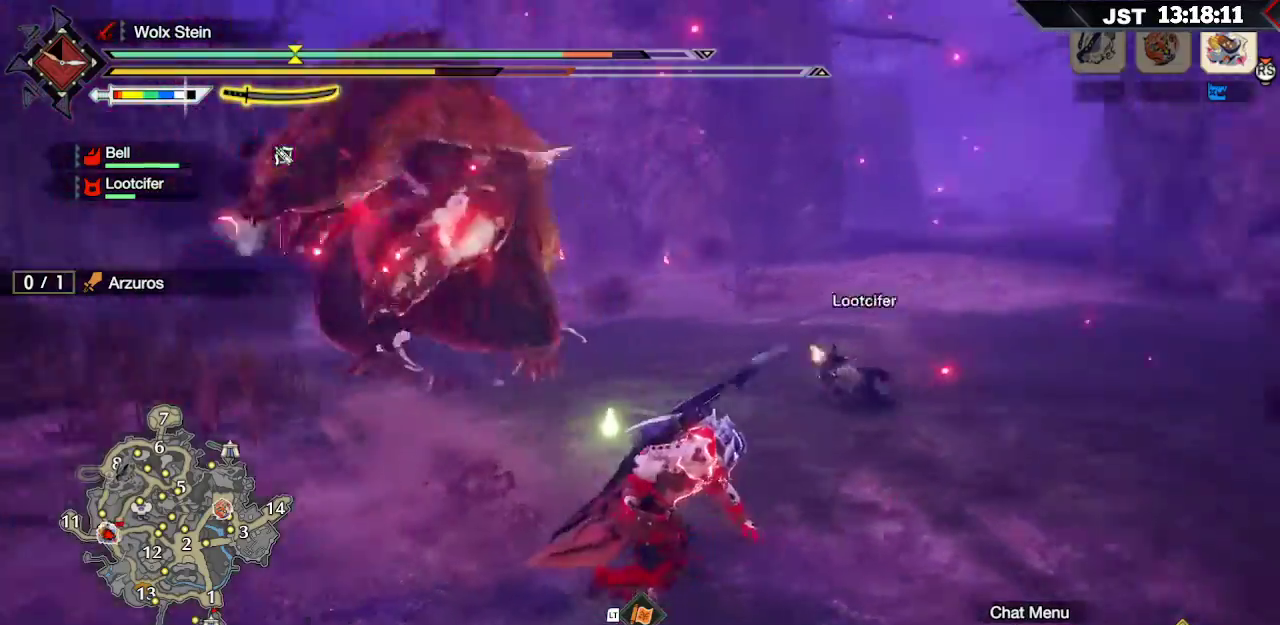
{"buttons": [], "left_stick": "right", "right_stick": "center", "events": [[83, "right_stick", "center"]]}
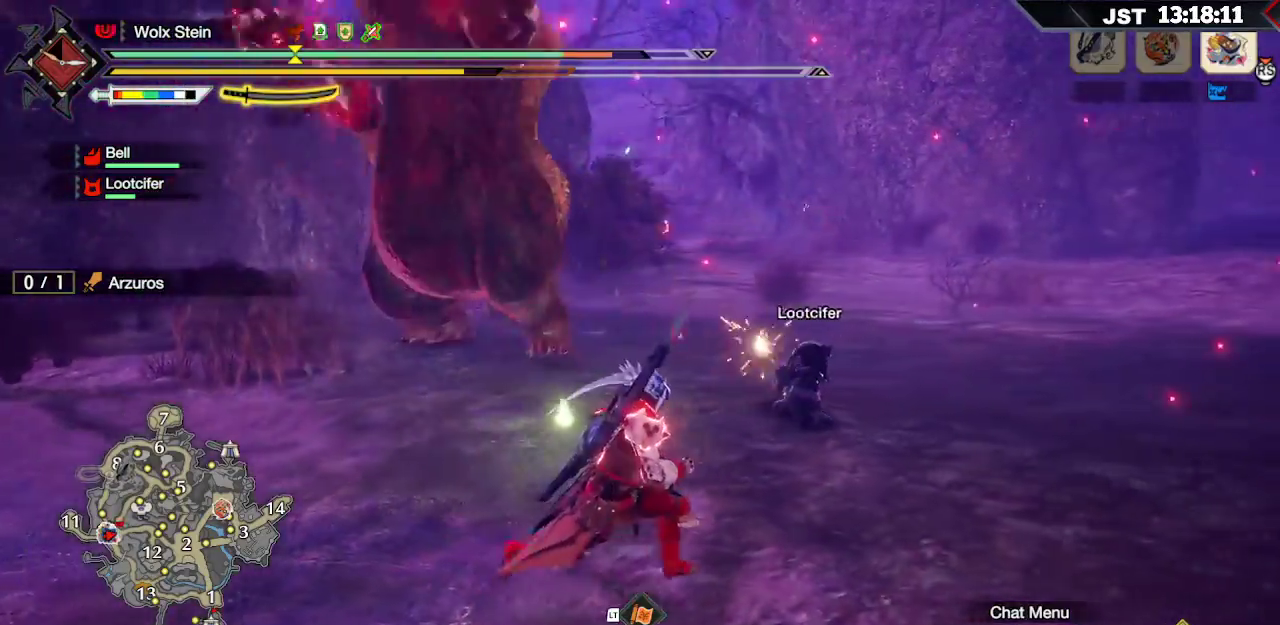
{"buttons": [], "left_stick": "right", "right_stick": "center", "events": [[367, "A", "down"], [467, "A", "up"]]}
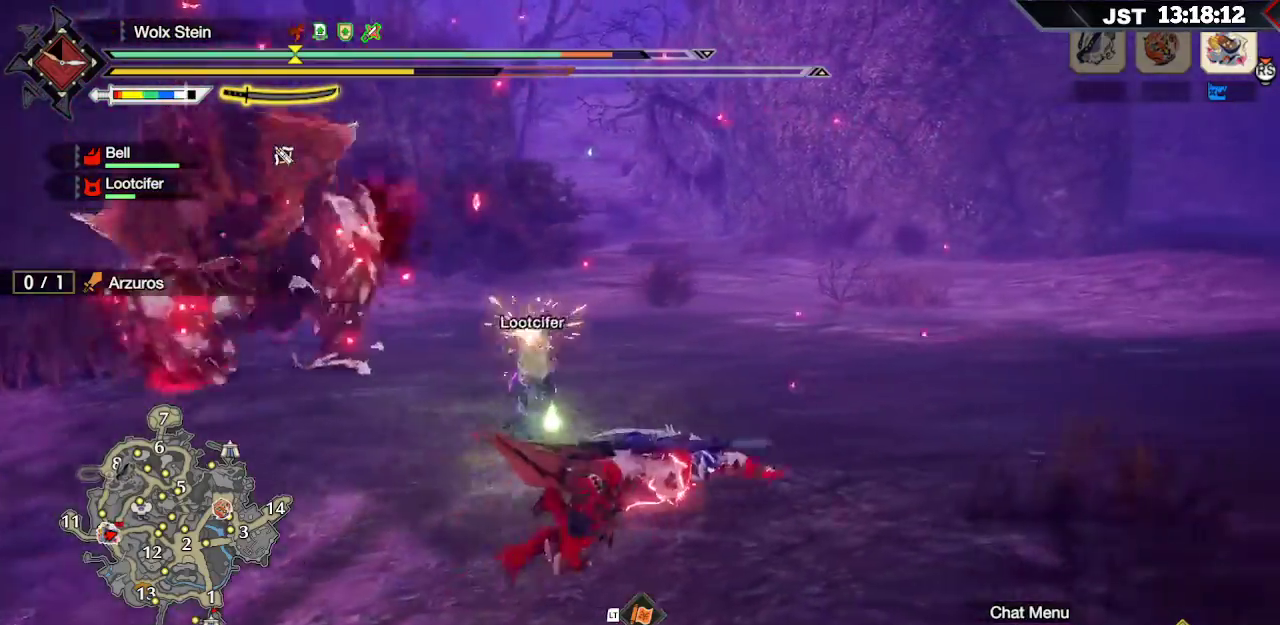
{"buttons": [], "left_stick": "right", "right_stick": "left", "events": [[217, "right_stick", "left"]]}
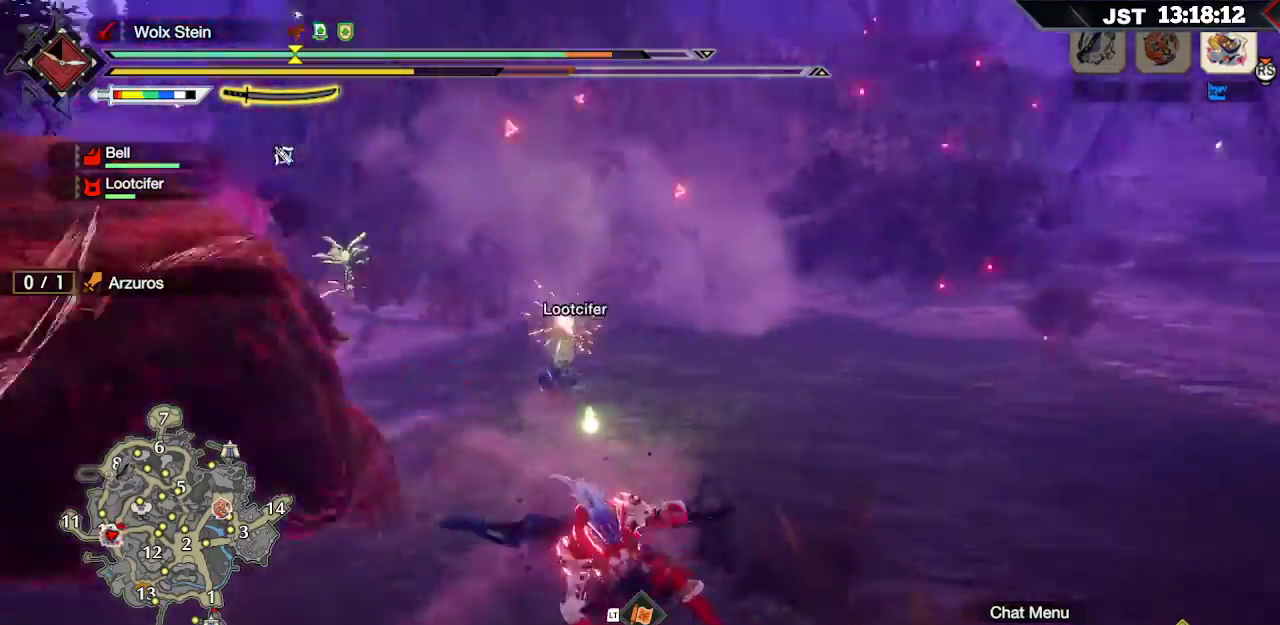
{"buttons": [], "left_stick": "up-left", "right_stick": "left", "events": [[217, "left_stick", "up"], [350, "left_stick", "up-left"]]}
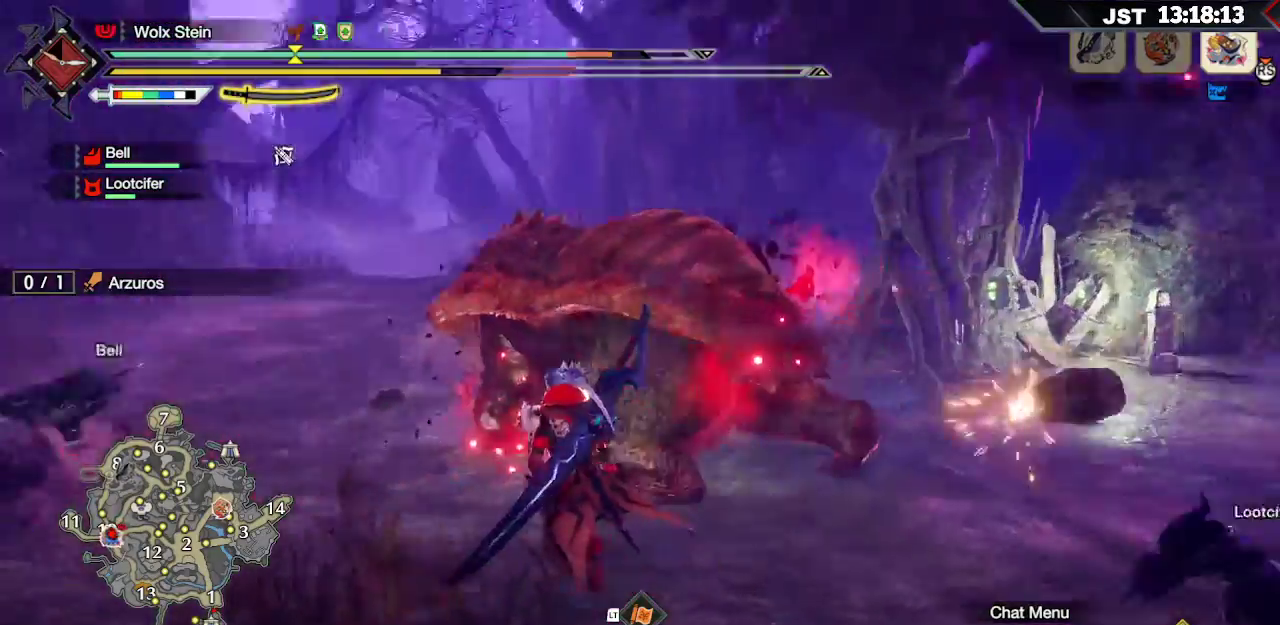
{"buttons": [], "left_stick": "up", "right_stick": "center", "events": [[67, "R2", "down"], [67, "right_stick", "center"], [183, "R2", "up"], [250, "R2", "down"], [300, "left_stick", "up"], [333, "R2", "up"], [400, "R2", "down"], [483, "R2", "up"]]}
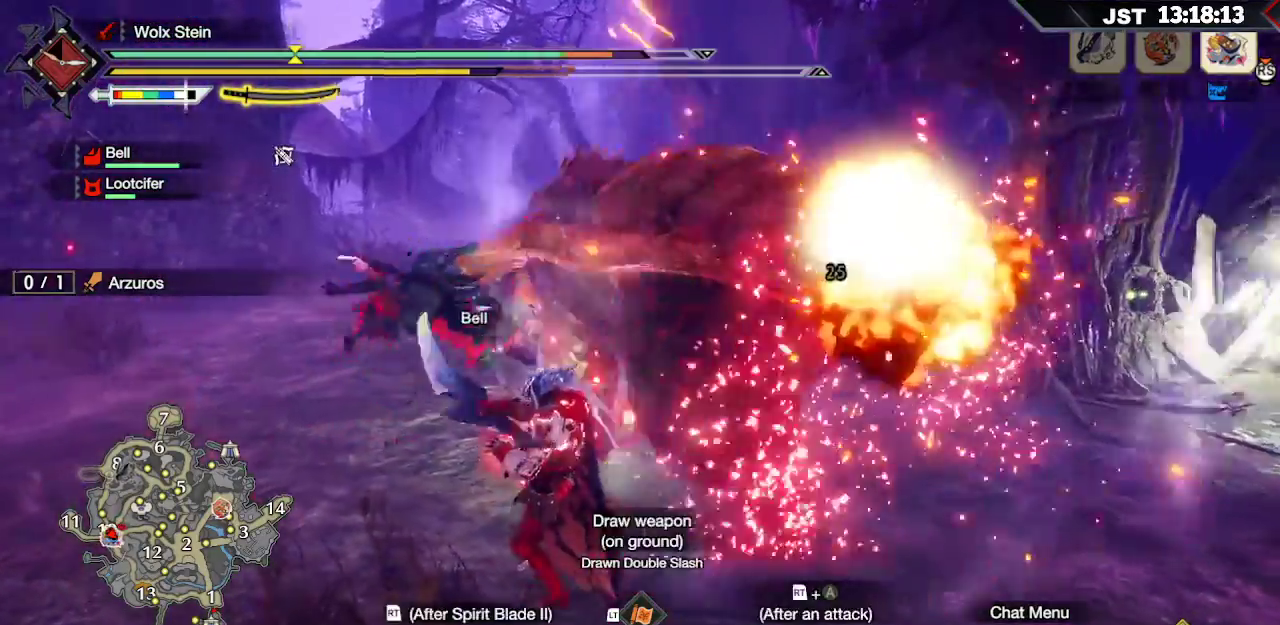
{"buttons": [], "left_stick": "up", "right_stick": "center", "events": [[67, "R2", "down"], [133, "R2", "up"], [200, "R2", "down"], [283, "R2", "up"], [367, "R2", "down"], [467, "R2", "up"]]}
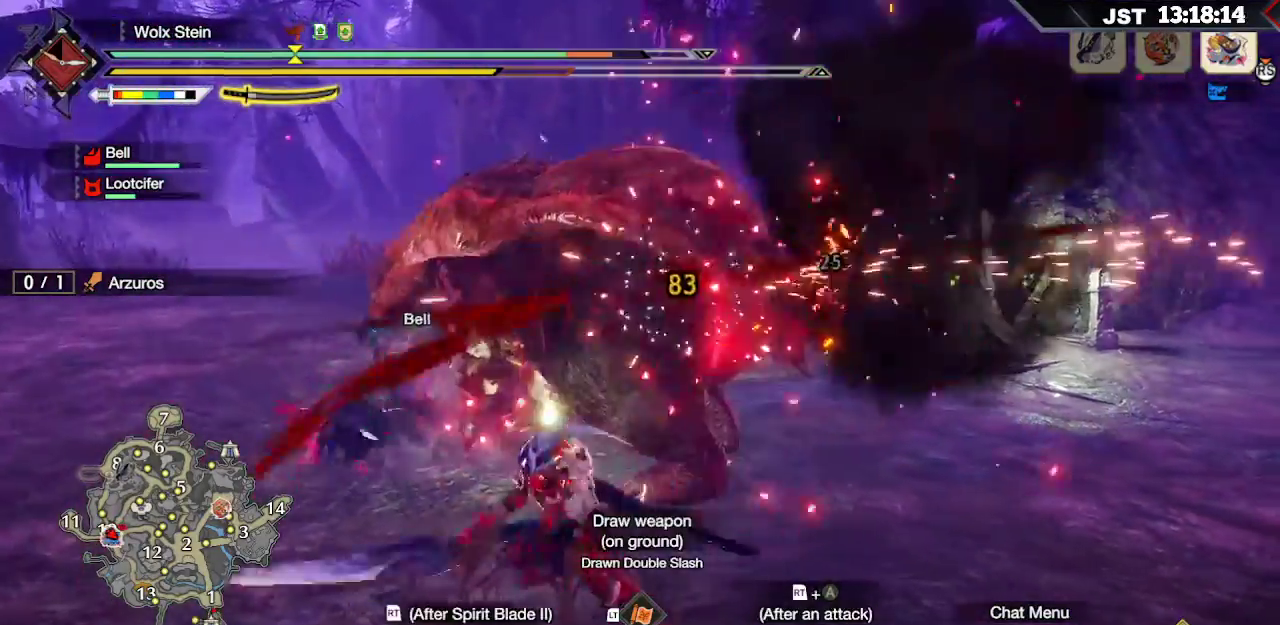
{"buttons": ["R2"], "left_stick": "up-left", "right_stick": "center", "events": [[50, "R2", "down"], [50, "left_stick", "up-left"], [167, "A", "down"], [300, "A", "up"], [400, "A", "down"], [417, "A", "up"]]}
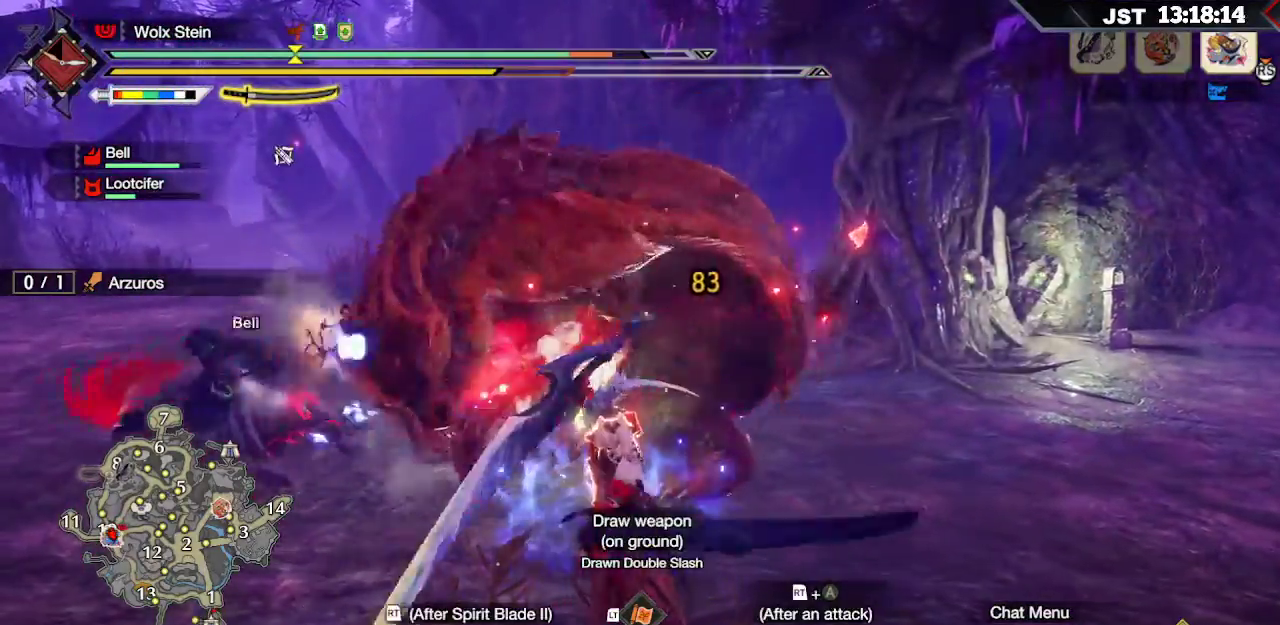
{"buttons": [], "left_stick": "up-left", "right_stick": "center", "events": [[183, "R2", "up"]]}
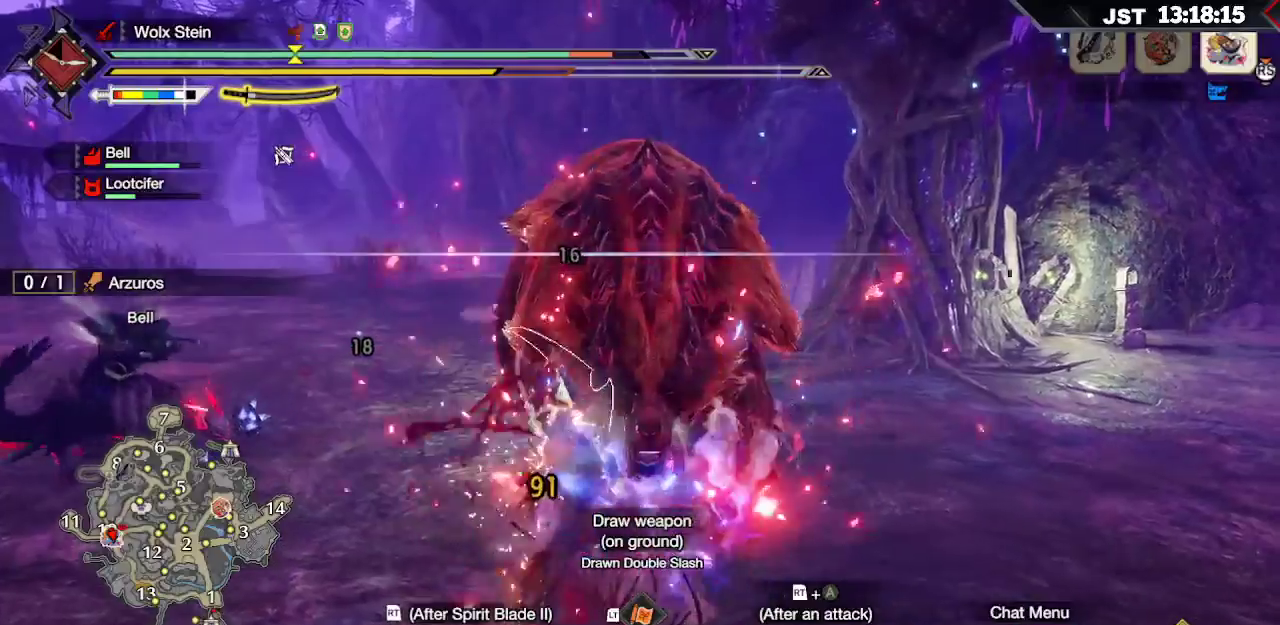
{"buttons": [], "left_stick": "up-left", "right_stick": "center", "events": [[317, "B", "down"], [417, "B", "up"]]}
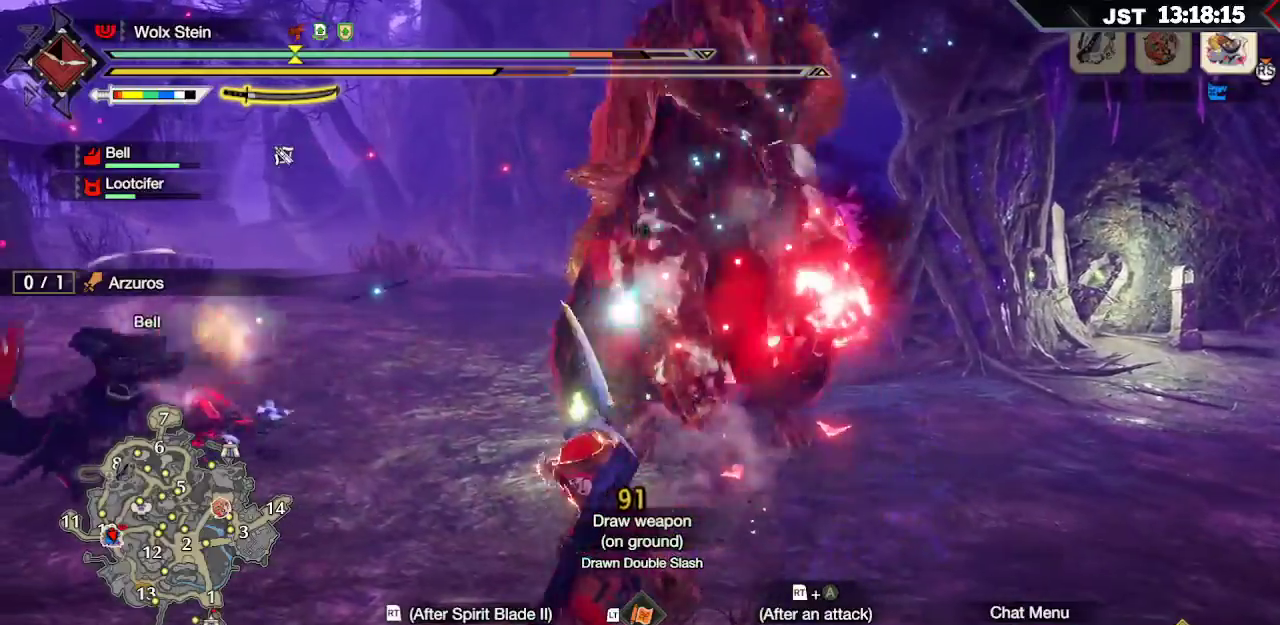
{"buttons": [], "left_stick": "up-left", "right_stick": "center", "events": []}
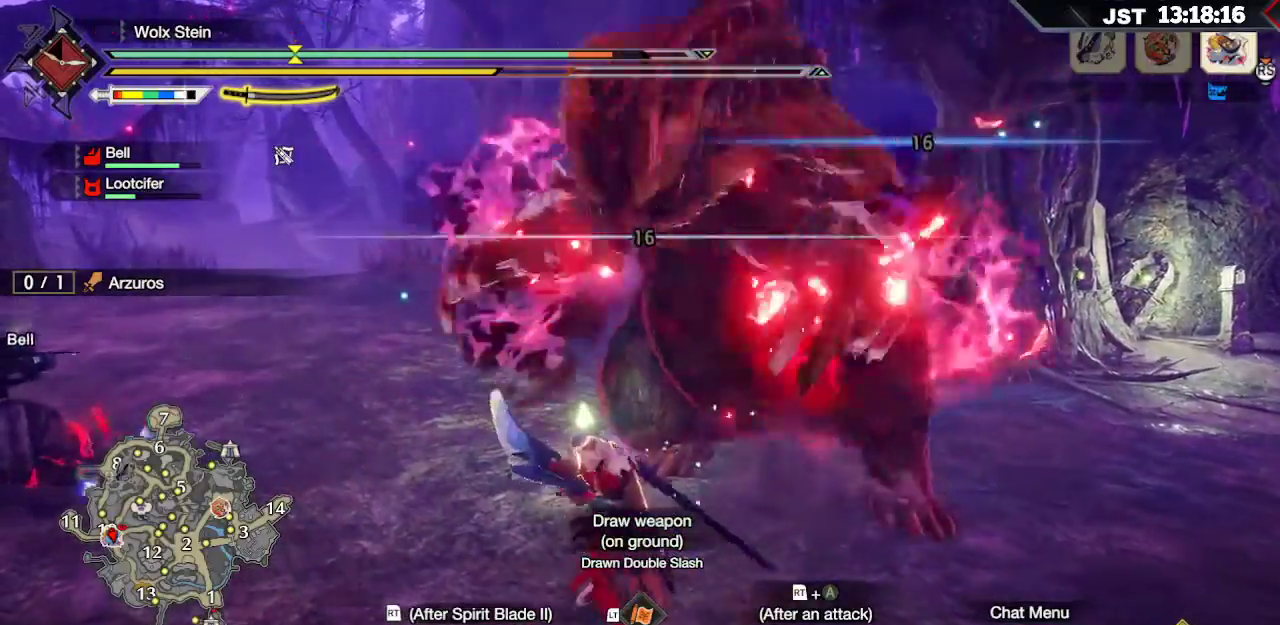
{"buttons": [], "left_stick": "up-left", "right_stick": "center", "events": [[17, "B", "down"], [17, "R2", "down"], [133, "B", "up"], [133, "R2", "up"], [183, "R2", "down"], [267, "R2", "up"], [317, "R2", "down"], [433, "R2", "up"]]}
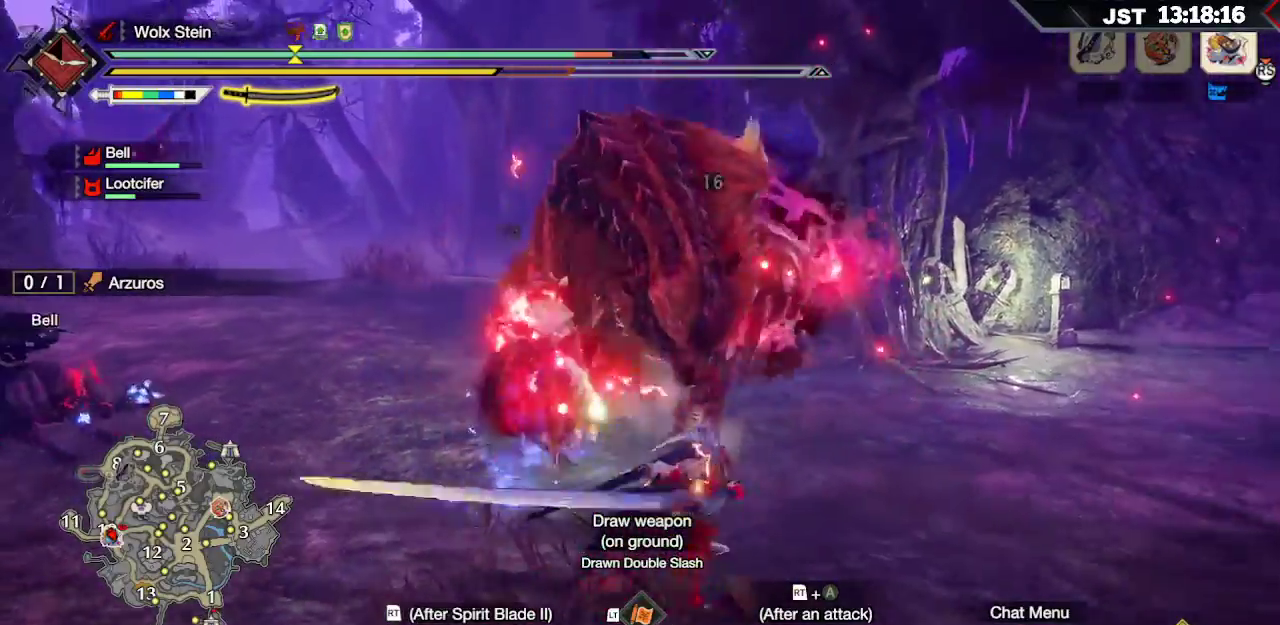
{"buttons": ["R2"], "left_stick": "up-left", "right_stick": "center", "events": [[33, "R2", "down"], [67, "A", "down"], [167, "A", "up"], [200, "A", "down"], [333, "A", "up"]]}